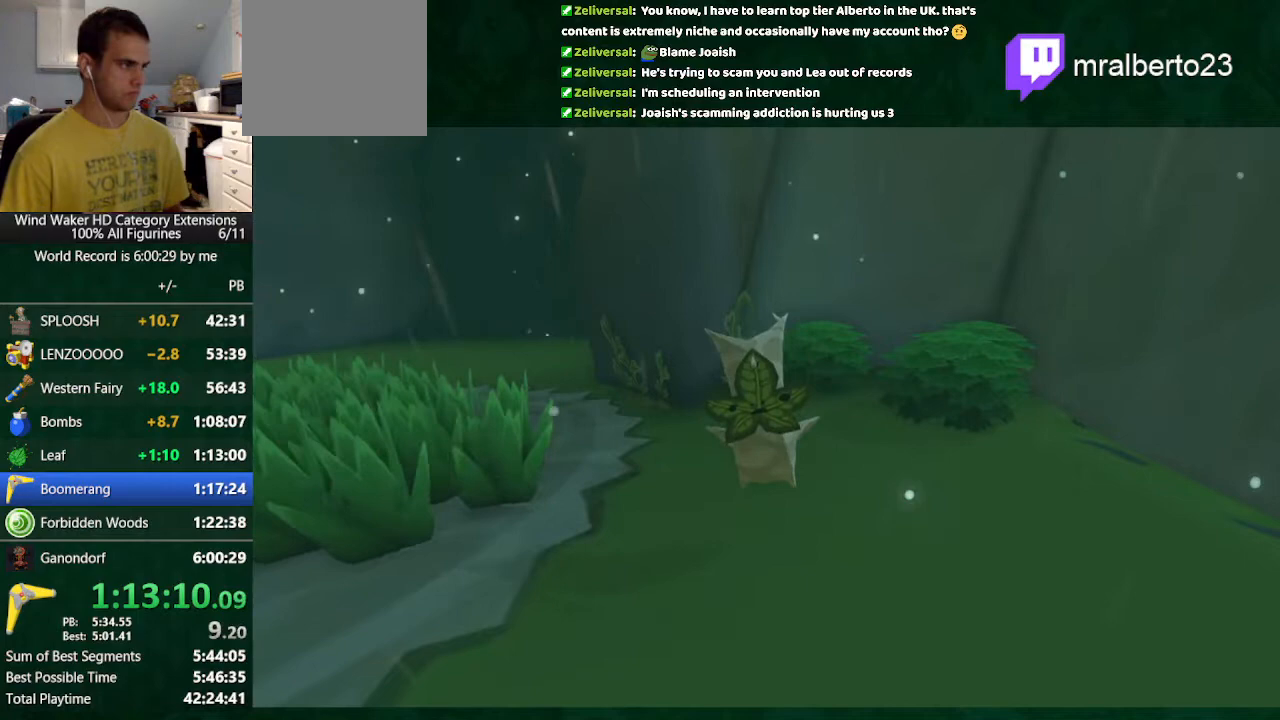
Gameplay with a controller (Nintendo layout); each line is a JSON object with the inputs held at the frame after it. "events" lists button and stick changes between this image and that frame as [ms after this image, input, new state], when the widget could be followed in between. Not read: L3 R3 TOUCHPAD.
{"buttons": ["A"], "left_stick": "left", "right_stick": "center", "events": [[33, "A", "up"], [133, "A", "down"], [233, "A", "up"], [267, "A", "down"], [367, "A", "up"], [467, "A", "down"]]}
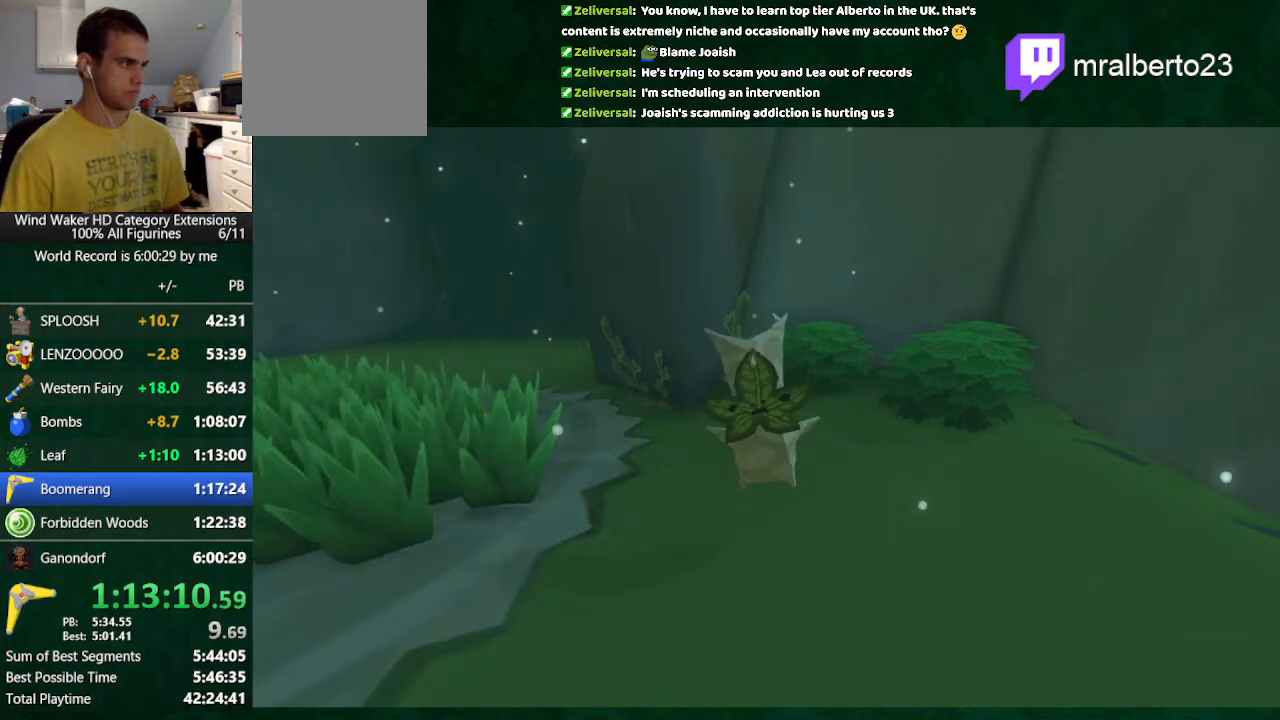
{"buttons": ["A"], "left_stick": "left", "right_stick": "center", "events": [[33, "A", "up"], [133, "A", "down"], [233, "A", "up"], [333, "A", "down"], [400, "A", "up"], [500, "A", "down"]]}
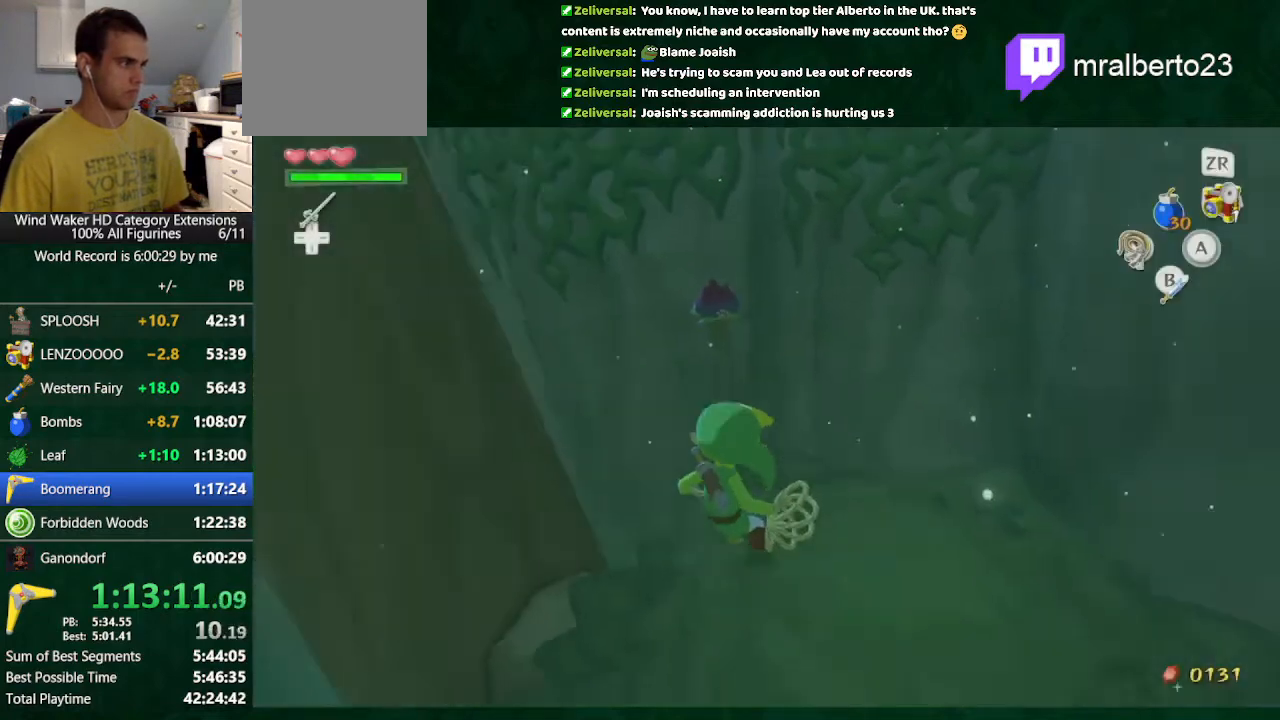
{"buttons": [], "left_stick": "center", "right_stick": "center", "events": [[33, "A", "up"], [100, "A", "down"], [100, "left_stick", "center"], [167, "left_stick", "left"], [200, "A", "up"], [267, "A", "down"], [333, "A", "up"], [333, "left_stick", "center"], [400, "A", "down"], [400, "left_stick", "left"], [500, "A", "up"], [500, "left_stick", "center"]]}
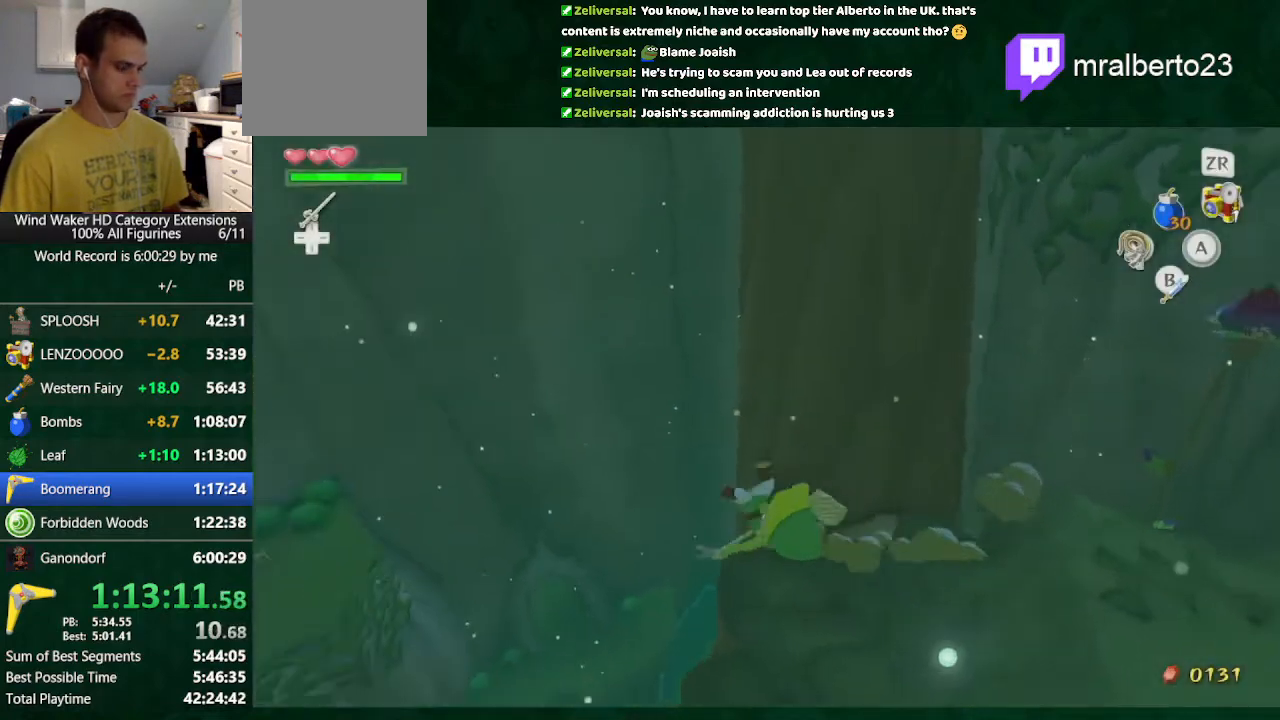
{"buttons": [], "left_stick": "up-left", "right_stick": "center", "events": [[67, "left_stick", "left"], [167, "left_stick", "up-left"]]}
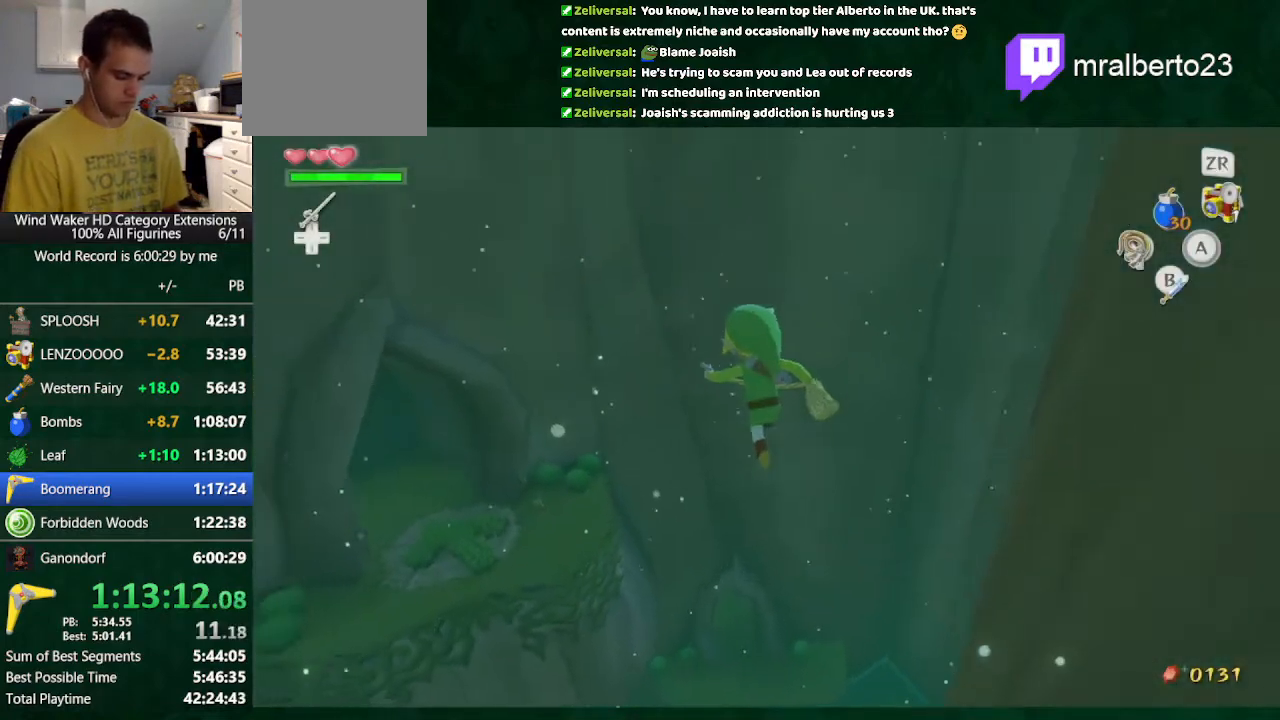
{"buttons": ["R1"], "left_stick": "up-left", "right_stick": "center"}
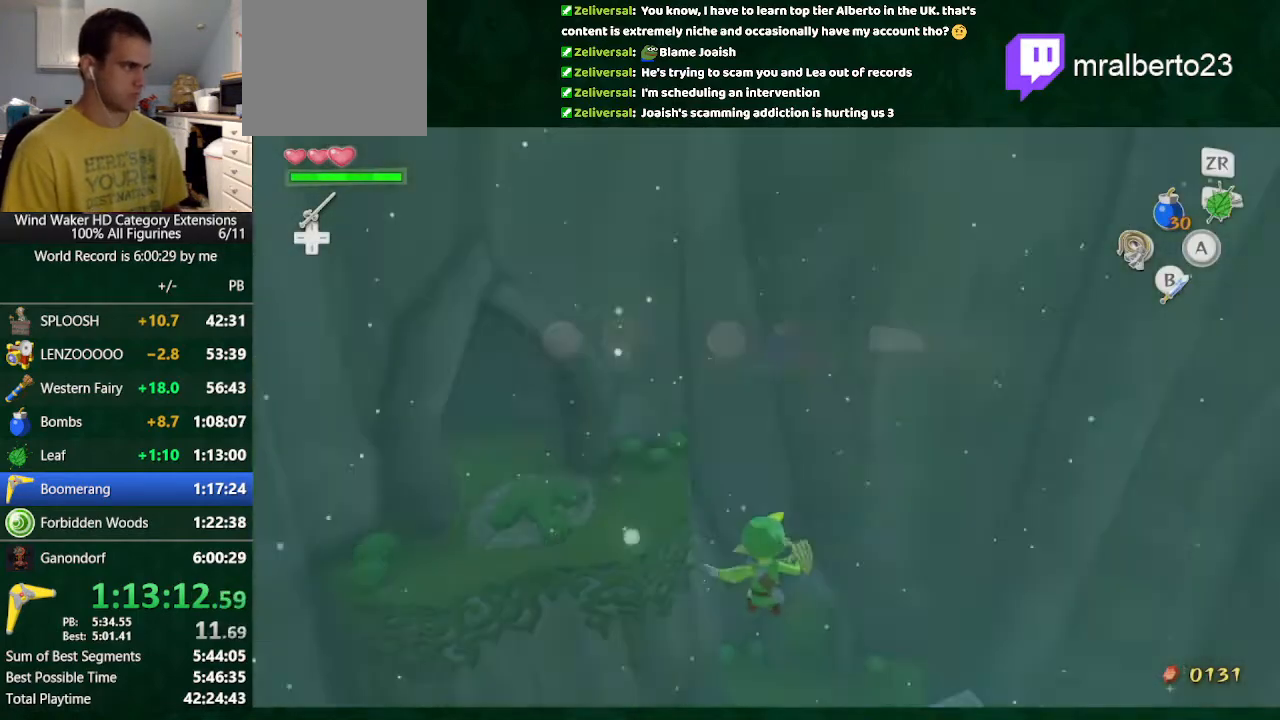
{"buttons": [], "left_stick": "up", "right_stick": "left"}
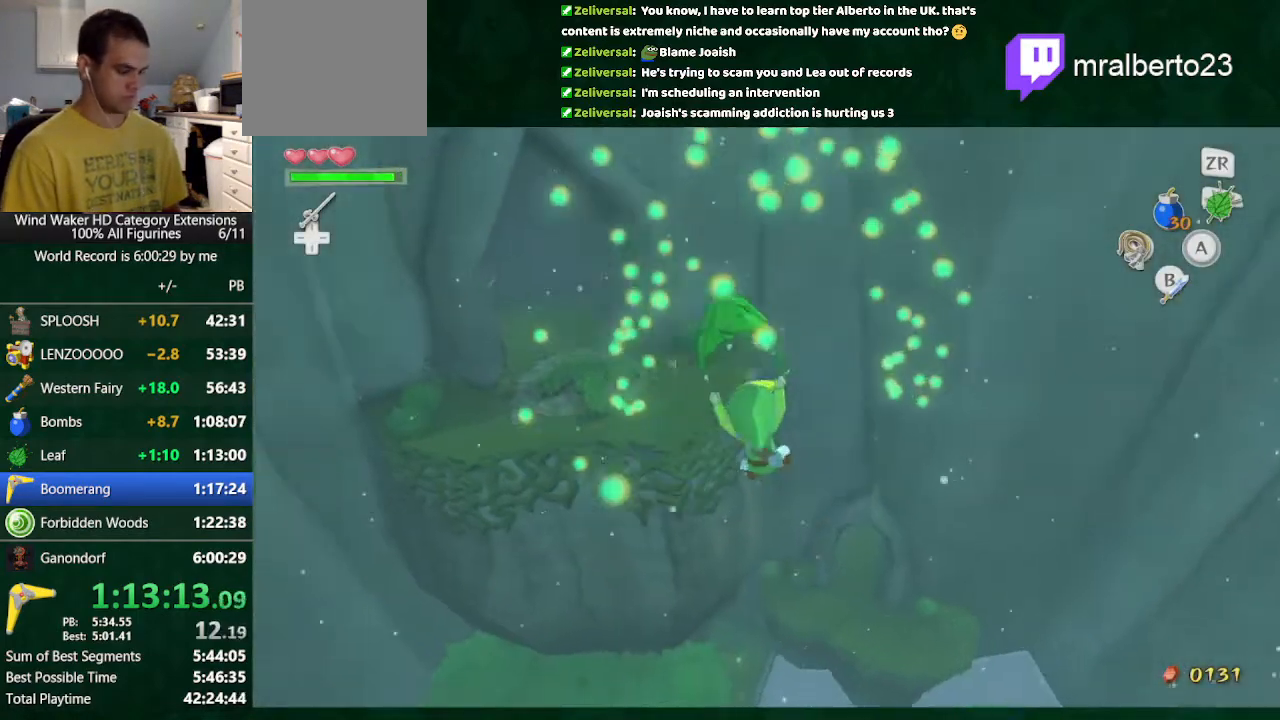
{"buttons": [], "left_stick": "up", "right_stick": "center", "events": [[33, "right_stick", "center"]]}
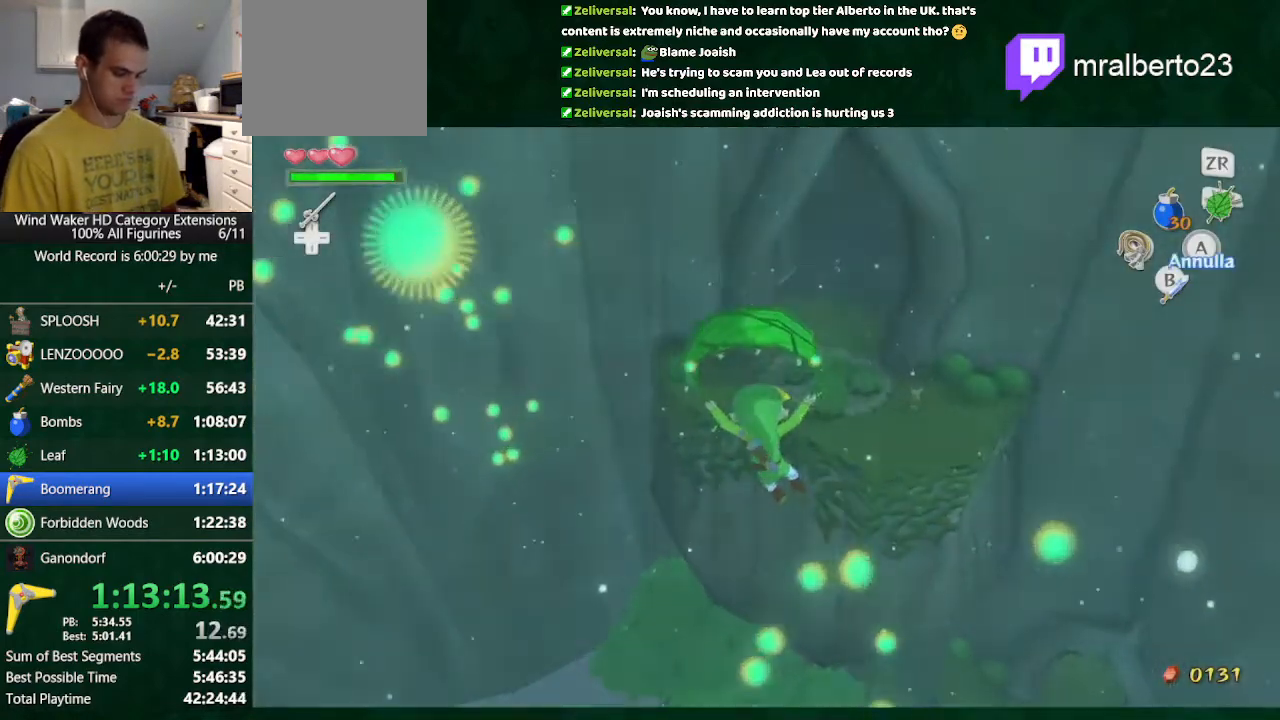
{"buttons": [], "left_stick": "up", "right_stick": "down-left", "events": [[500, "right_stick", "down-left"]]}
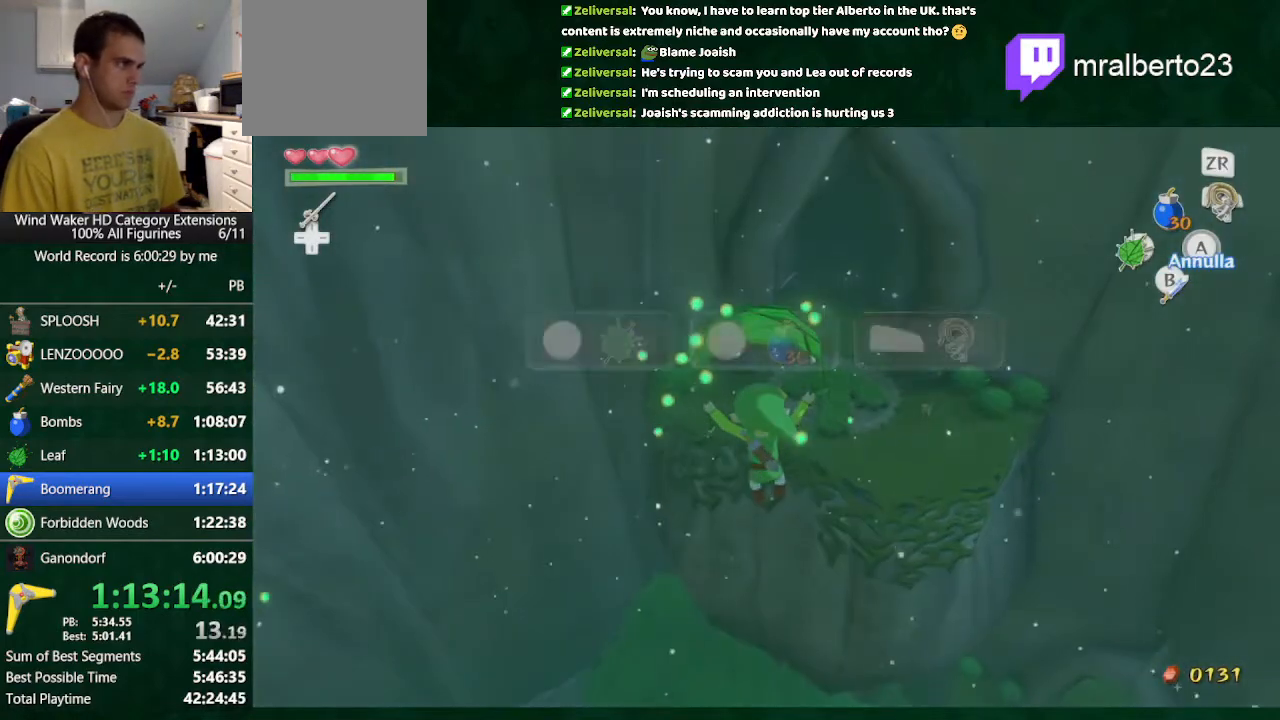
{"buttons": [], "left_stick": "up", "right_stick": "center", "events": [[100, "right_stick", "center"]]}
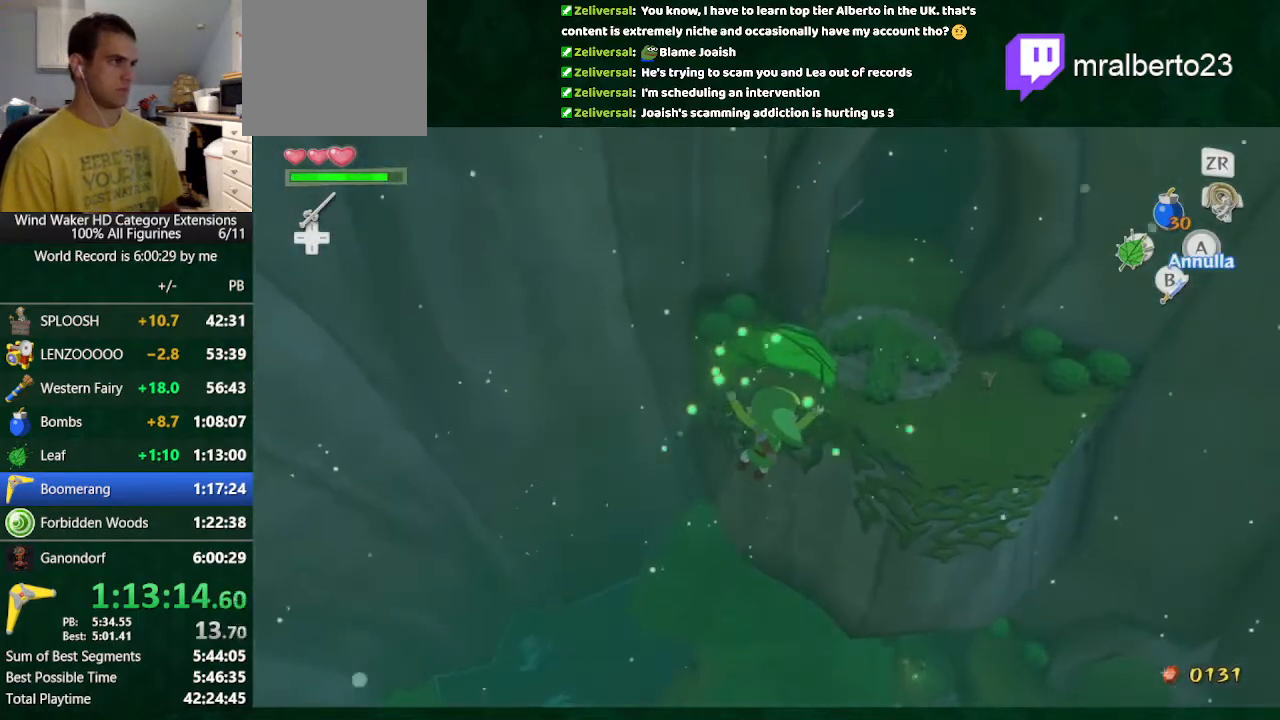
{"buttons": [], "left_stick": "up", "right_stick": "center", "events": [[67, "right_stick", "down"], [267, "right_stick", "center"]]}
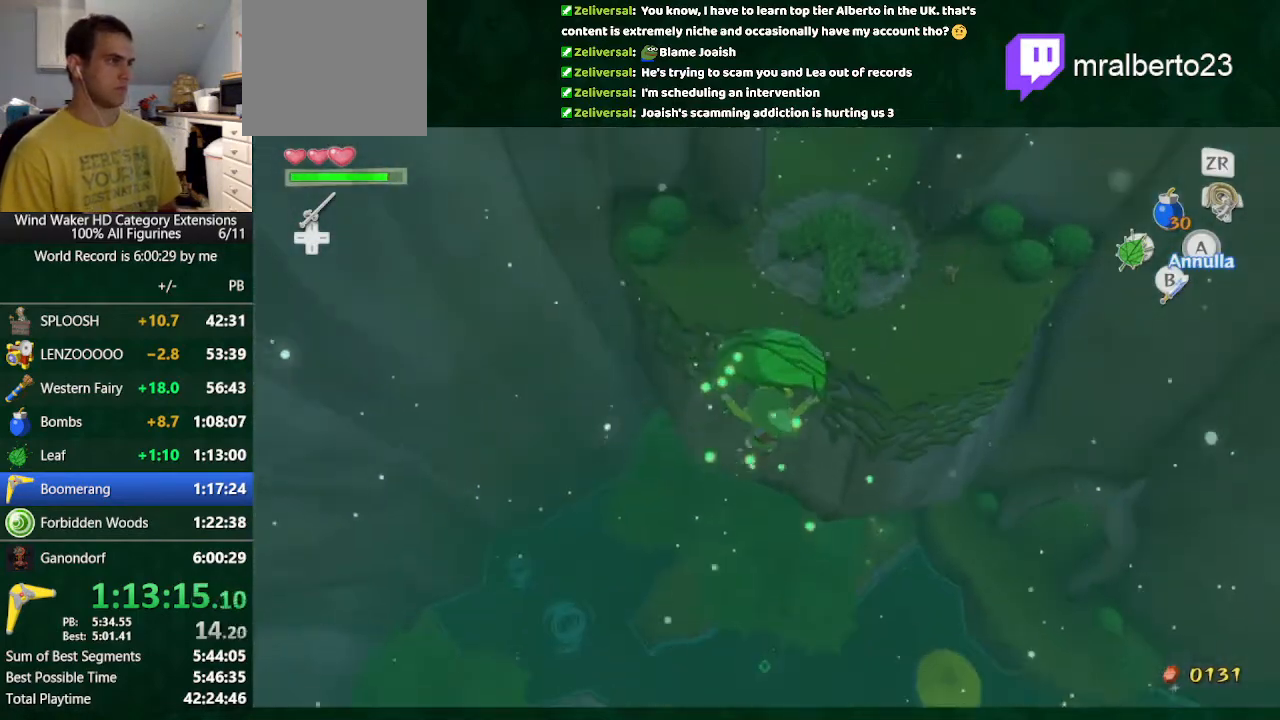
{"buttons": [], "left_stick": "up", "right_stick": "center", "events": [[300, "right_stick", "down"], [367, "right_stick", "center"]]}
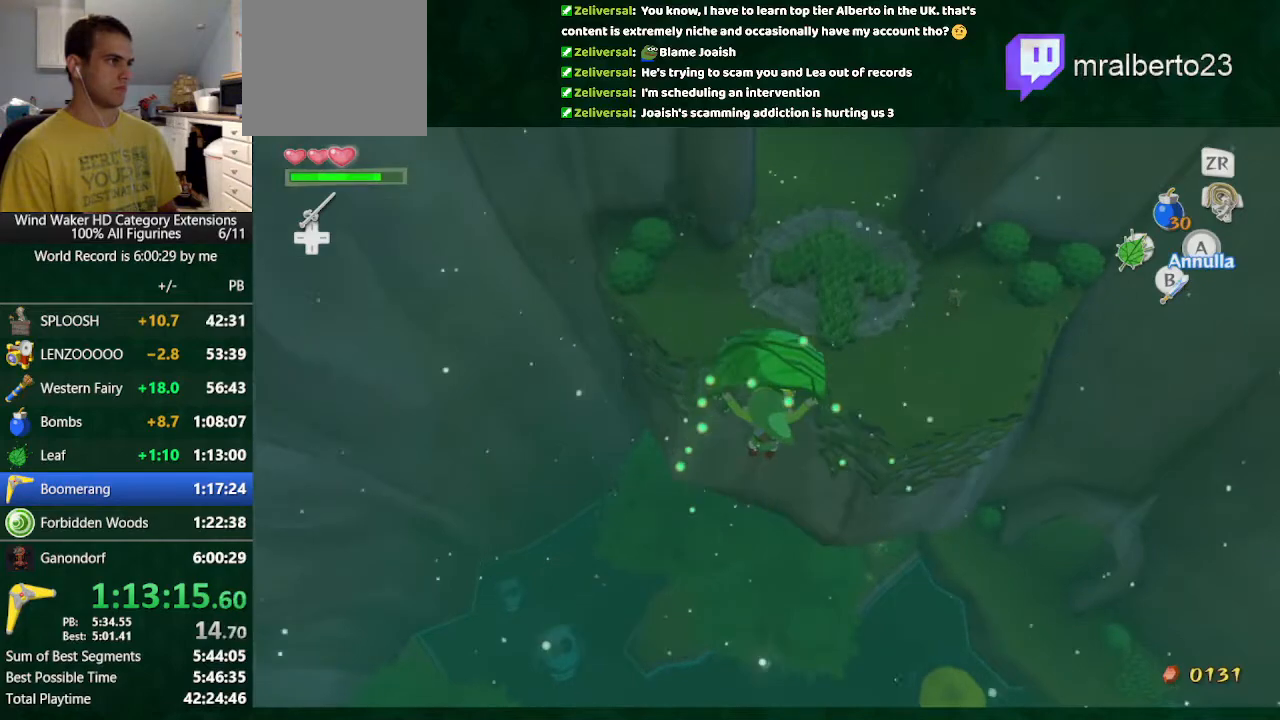
{"buttons": [], "left_stick": "up", "right_stick": "center", "events": []}
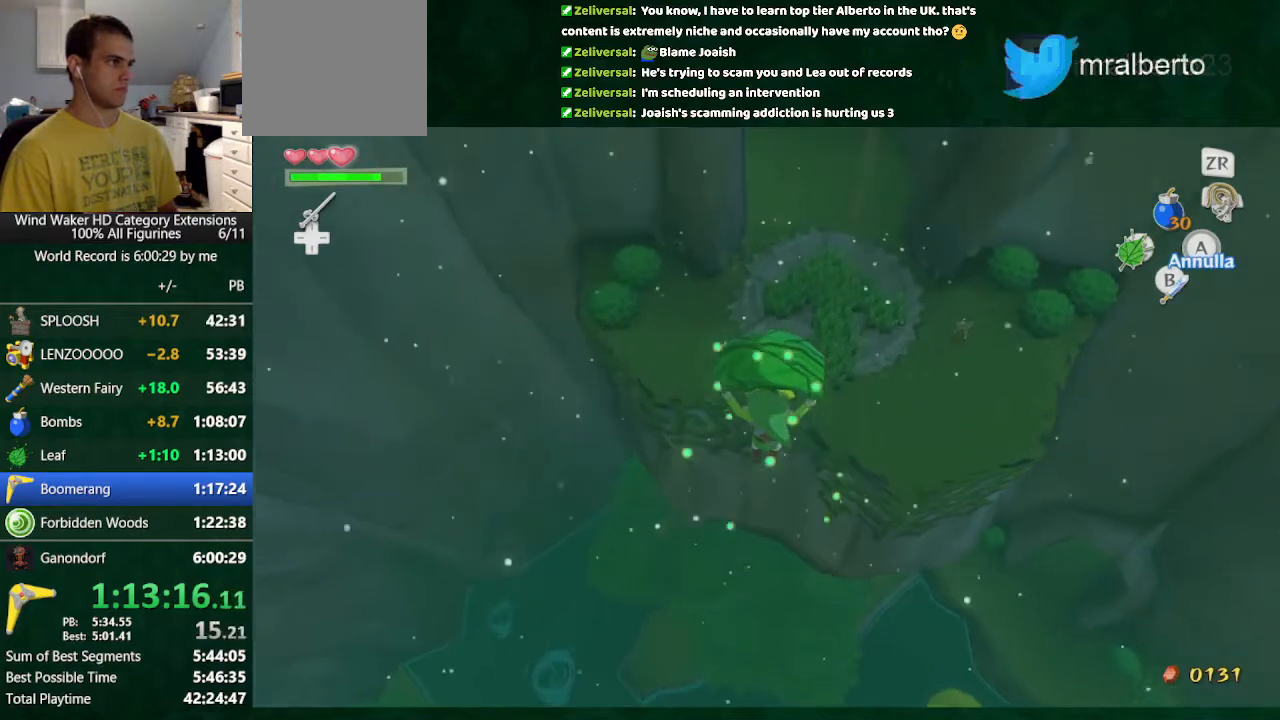
{"buttons": [], "left_stick": "up", "right_stick": "center", "events": []}
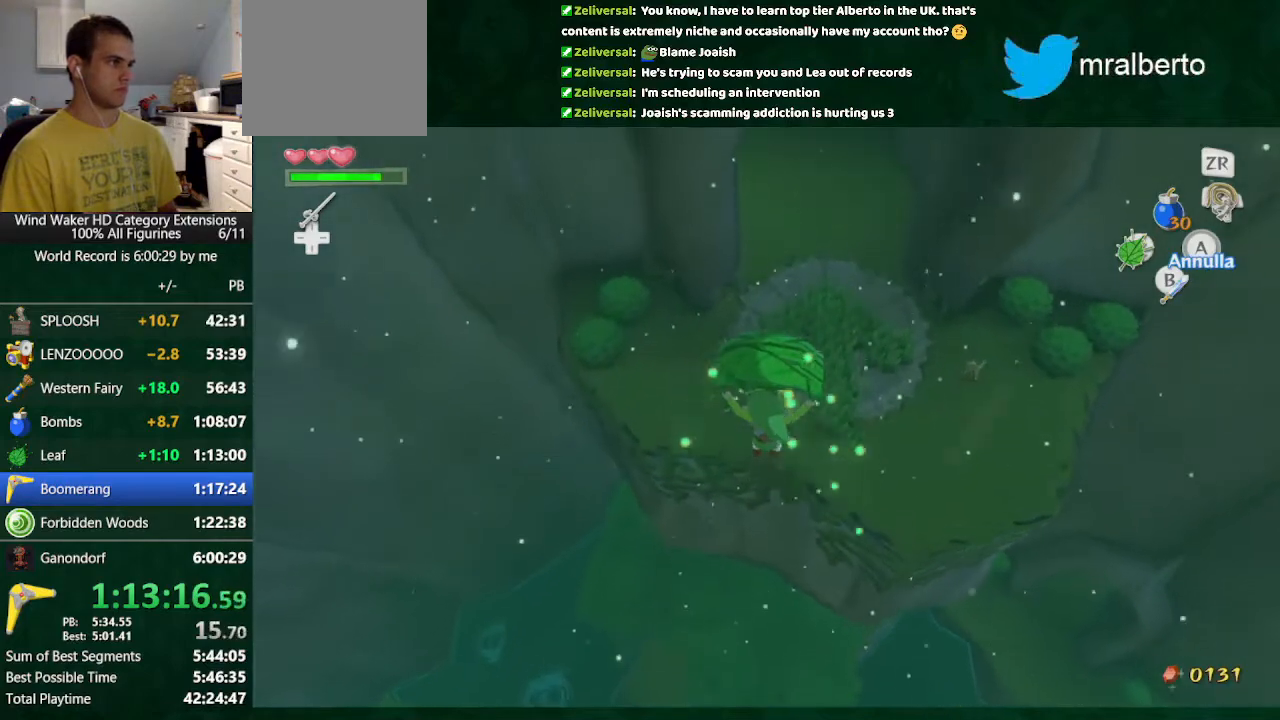
{"buttons": [], "left_stick": "up", "right_stick": "center", "events": []}
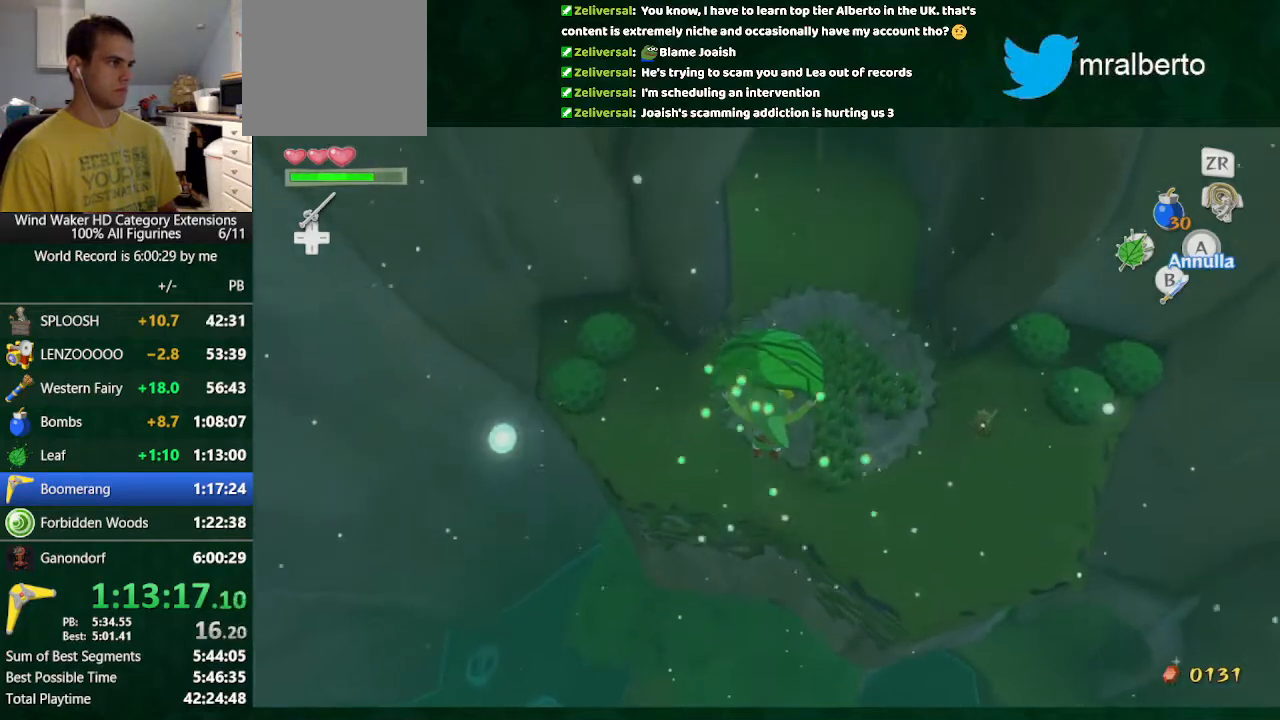
{"buttons": [], "left_stick": "up", "right_stick": "center", "events": [[33, "A", "down"], [167, "A", "up"]]}
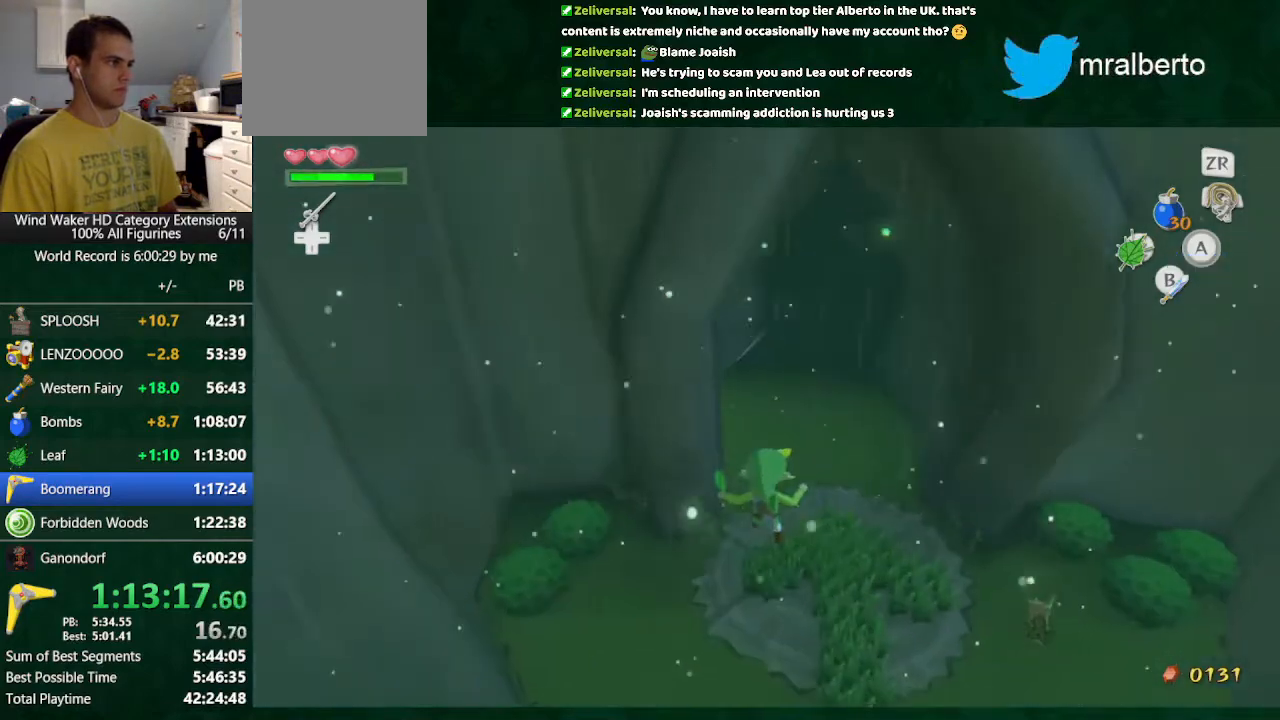
{"buttons": [], "left_stick": "up", "right_stick": "center", "events": []}
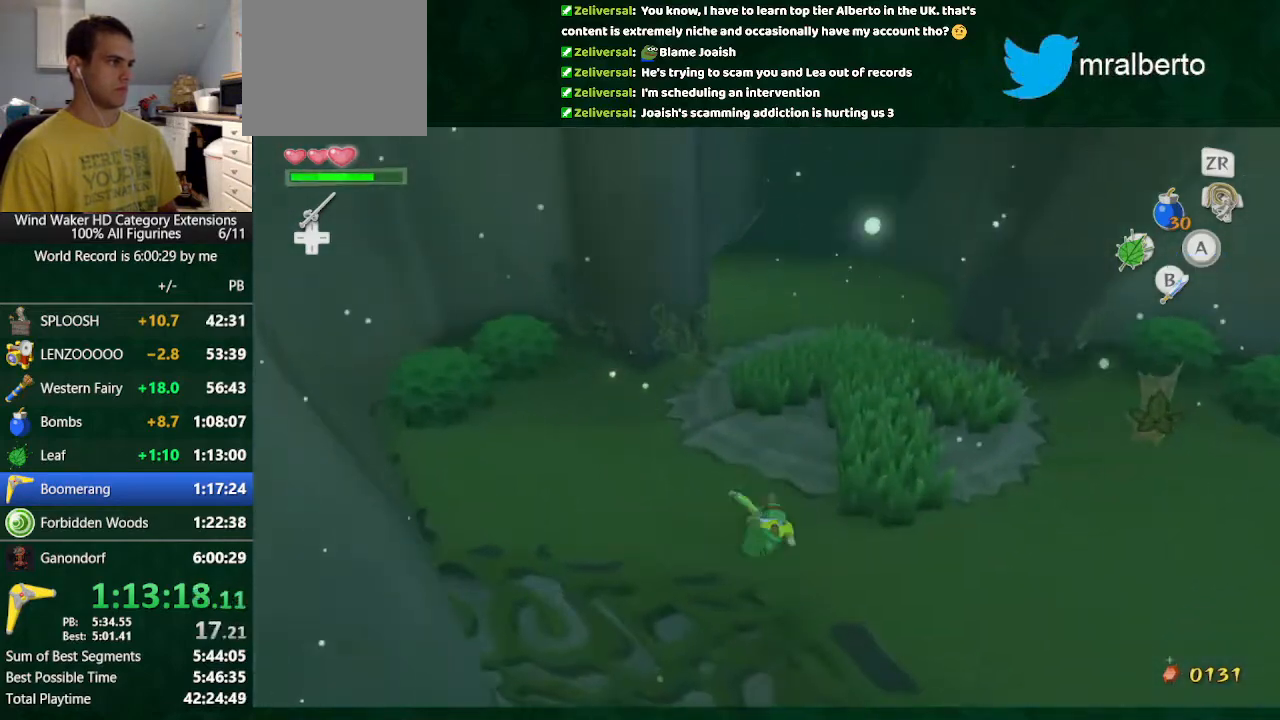
{"buttons": [], "left_stick": "up", "right_stick": "center", "events": [[233, "A", "down"], [367, "A", "up"]]}
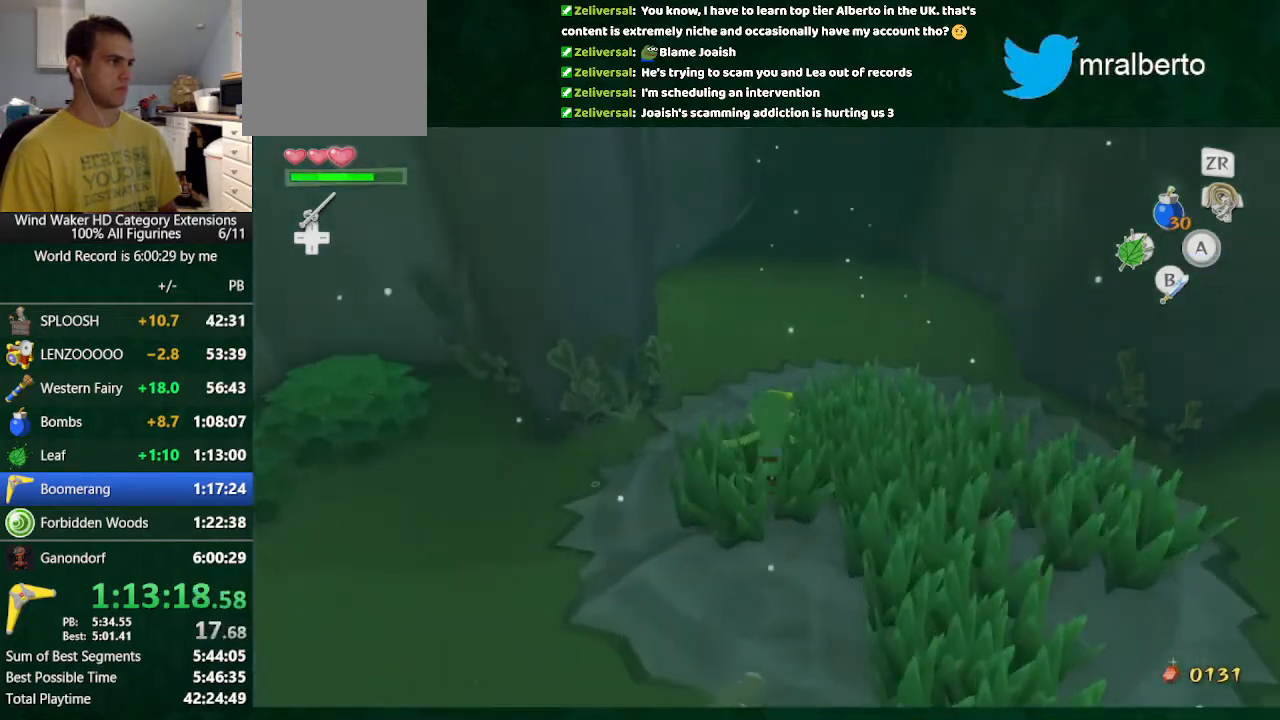
{"buttons": [], "left_stick": "up", "right_stick": "center", "events": [[233, "A", "down"], [400, "A", "up"]]}
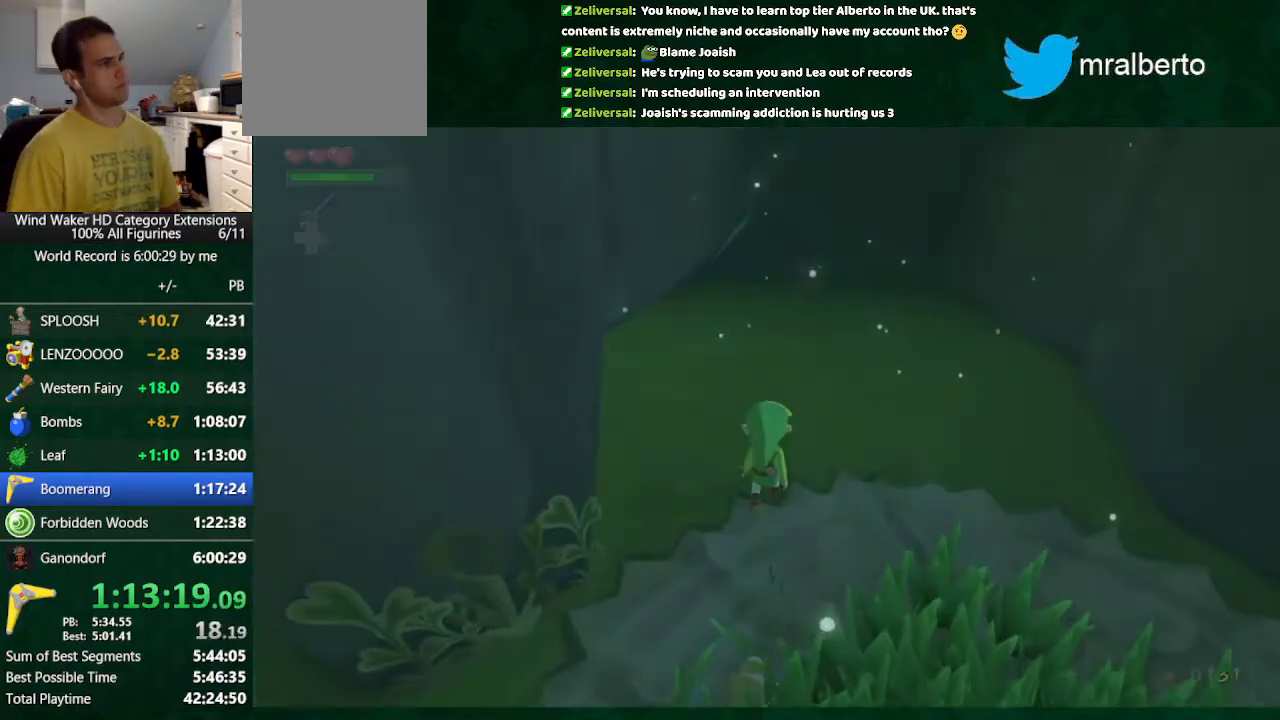
{"buttons": [], "left_stick": "center", "right_stick": "center", "events": [[367, "left_stick", "center"]]}
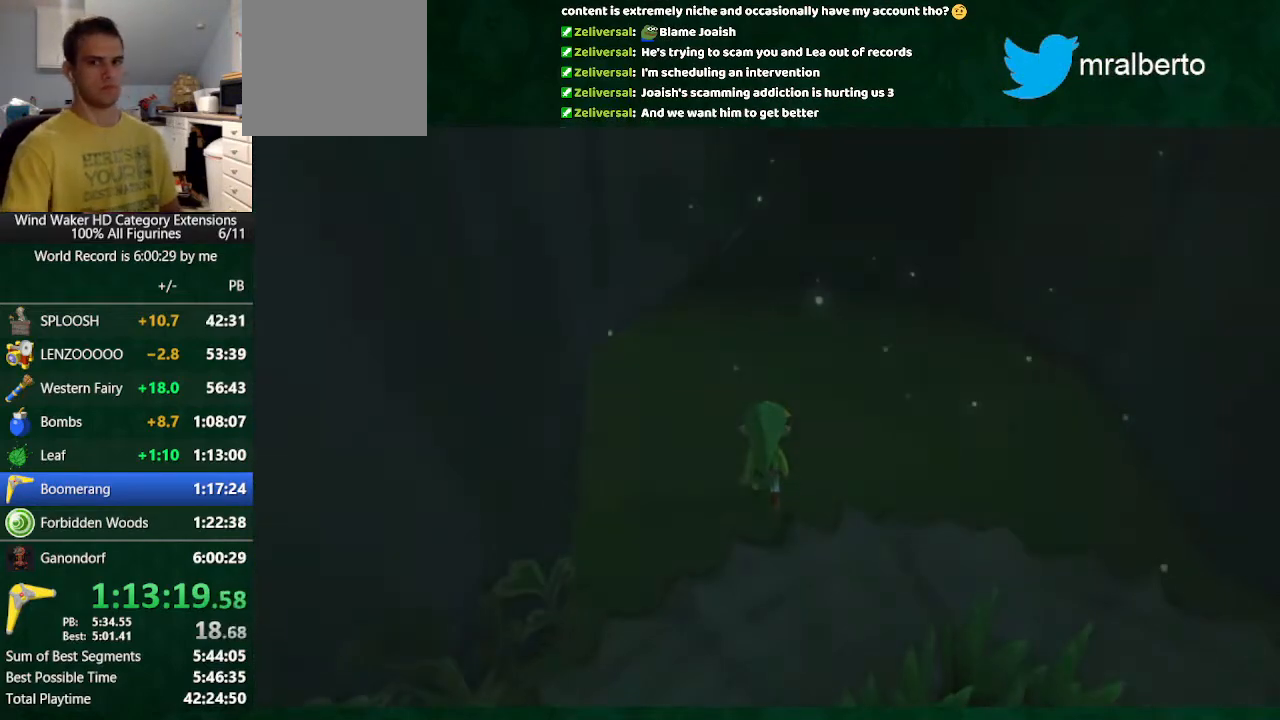
{"buttons": [], "left_stick": "center", "right_stick": "center", "events": []}
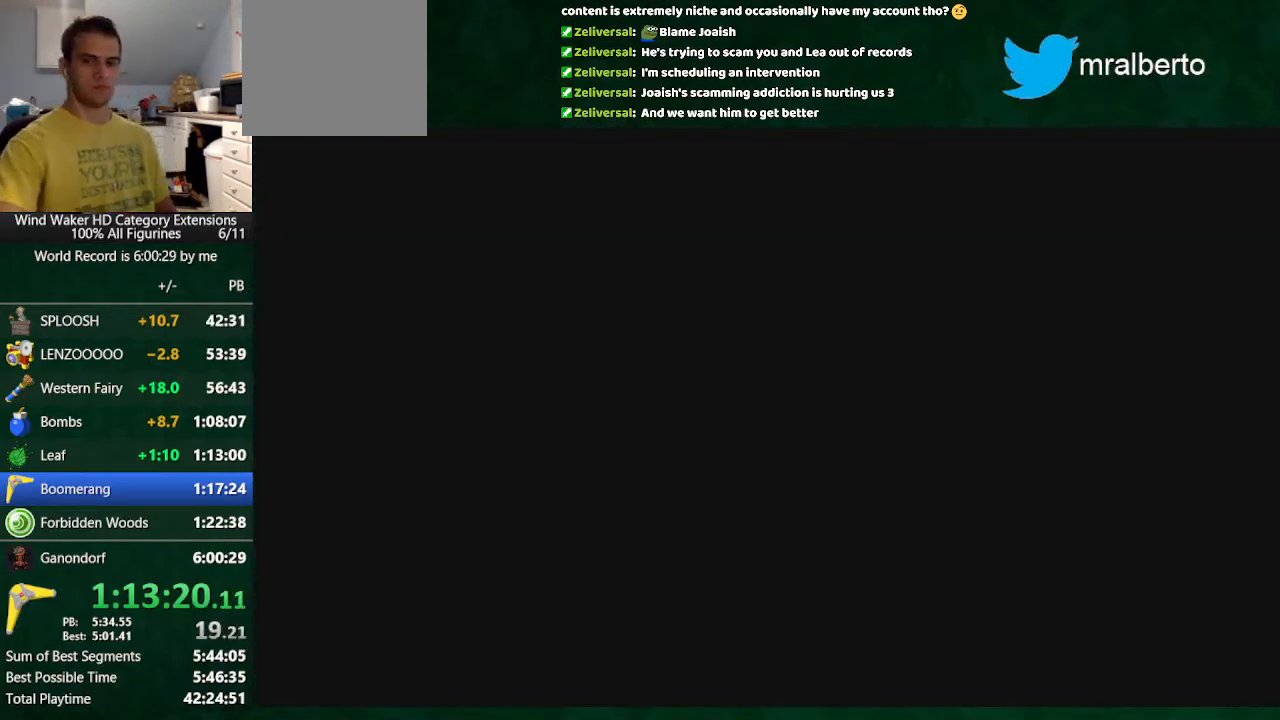
{"buttons": [], "left_stick": "center", "right_stick": "center", "events": []}
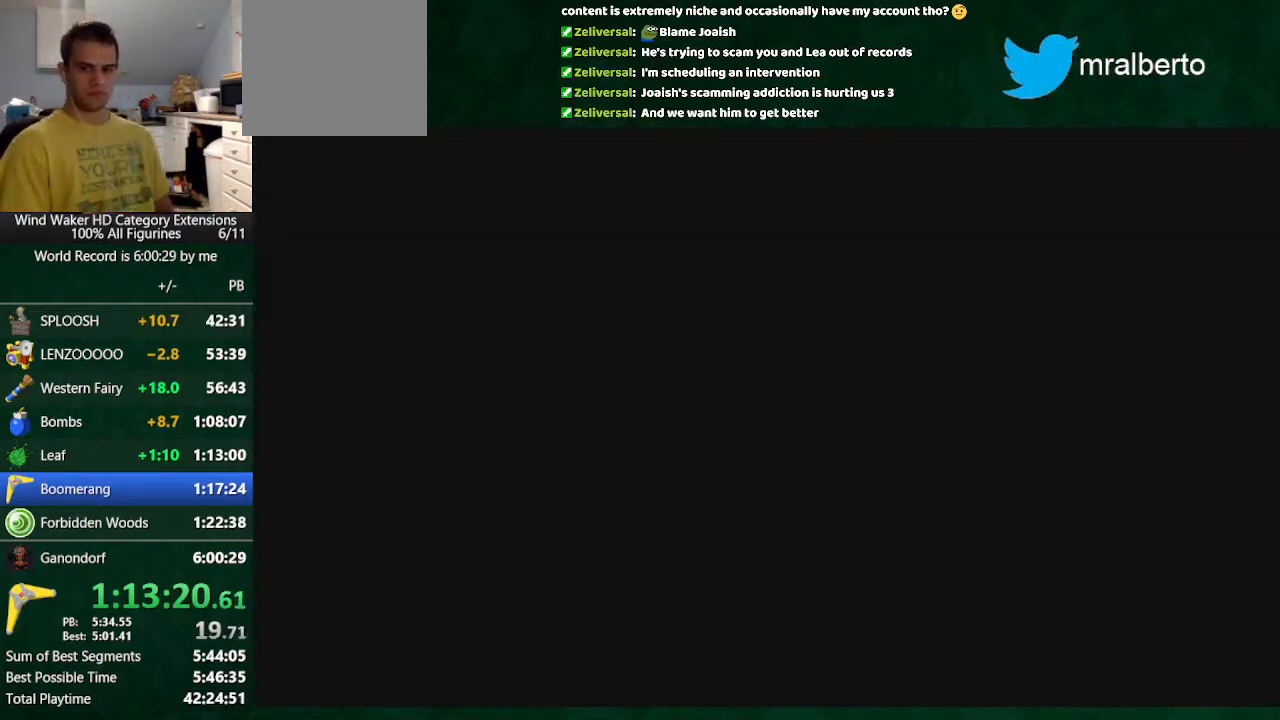
{"buttons": [], "left_stick": "center", "right_stick": "center", "events": []}
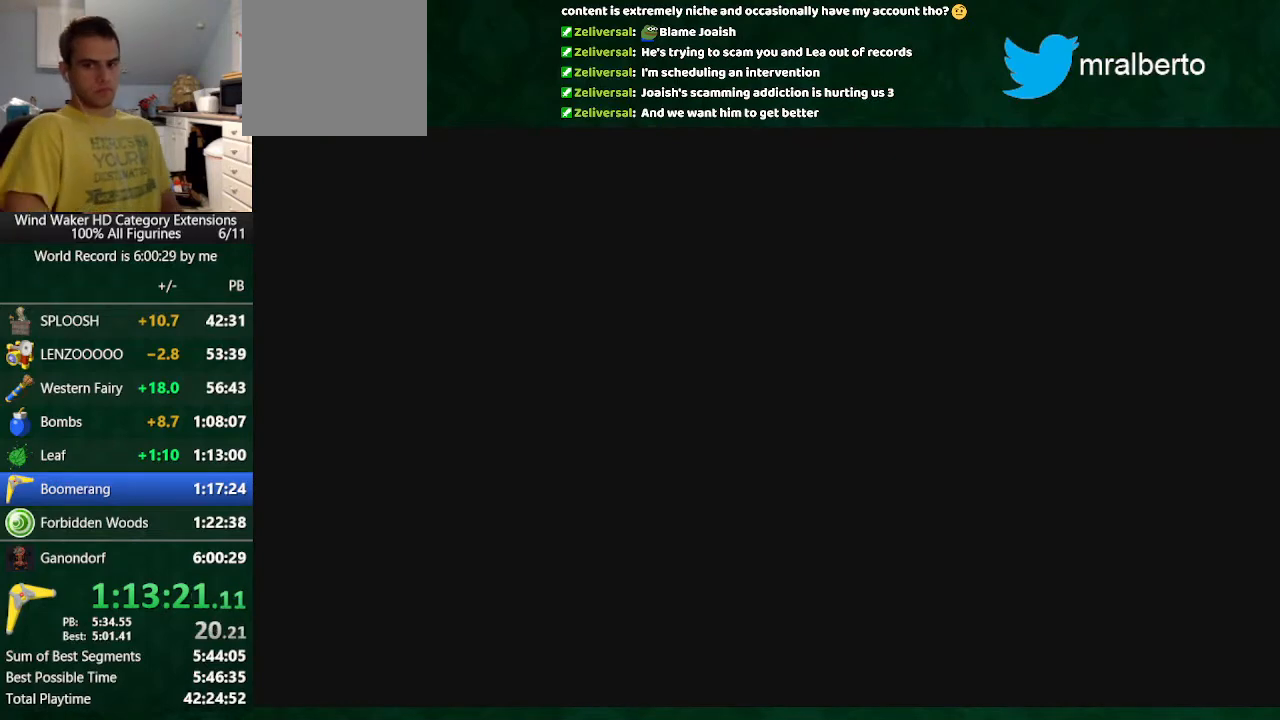
{"buttons": [], "left_stick": "center", "right_stick": "center", "events": []}
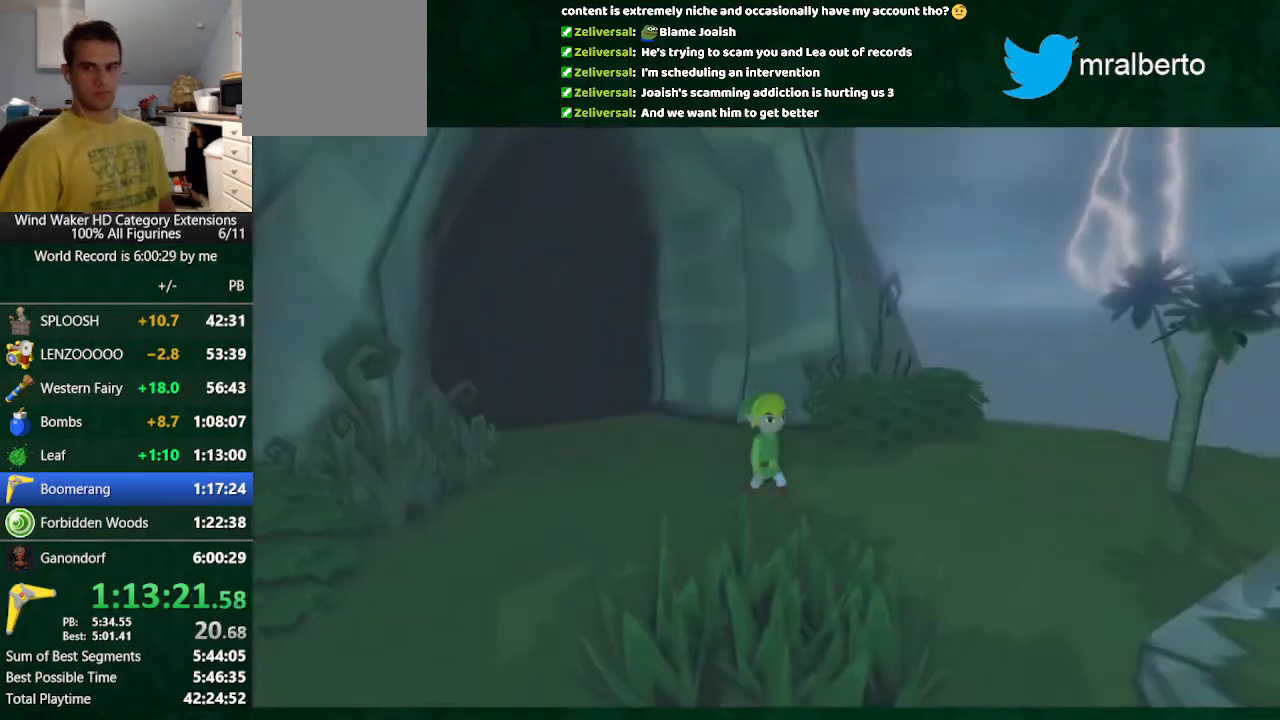
{"buttons": [], "left_stick": "center", "right_stick": "center", "events": []}
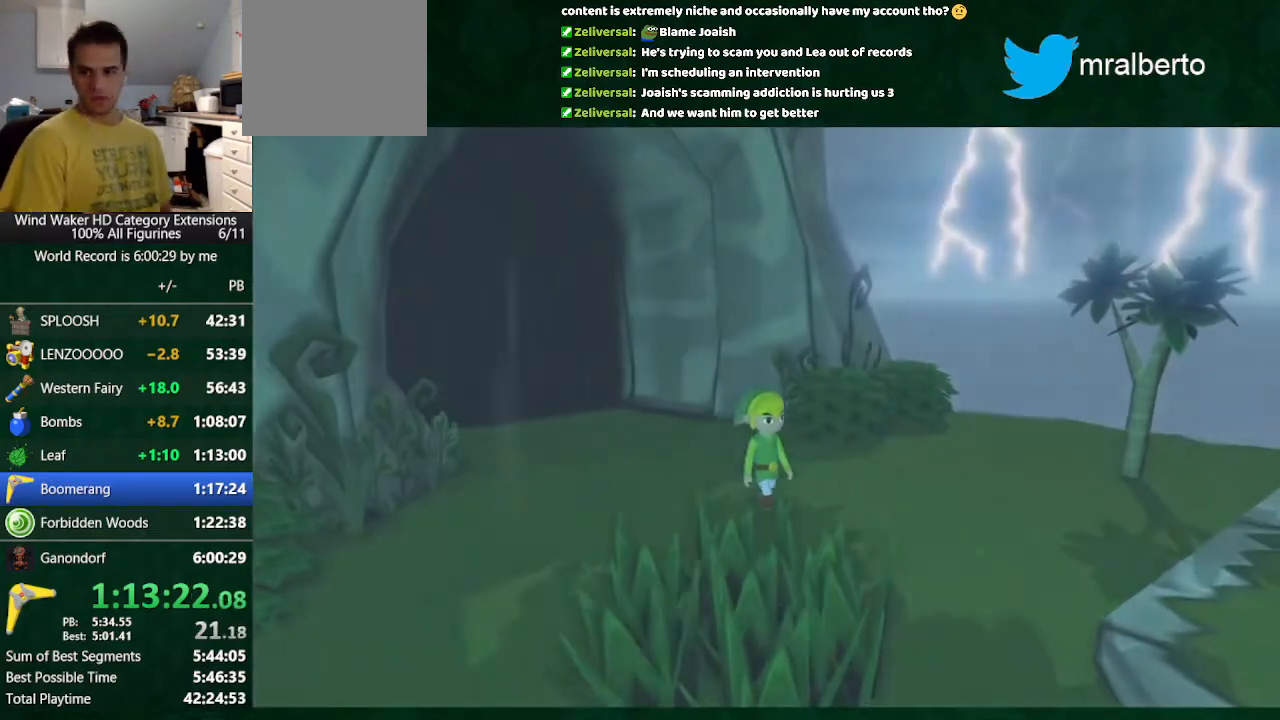
{"buttons": [], "left_stick": "center", "right_stick": "center", "events": []}
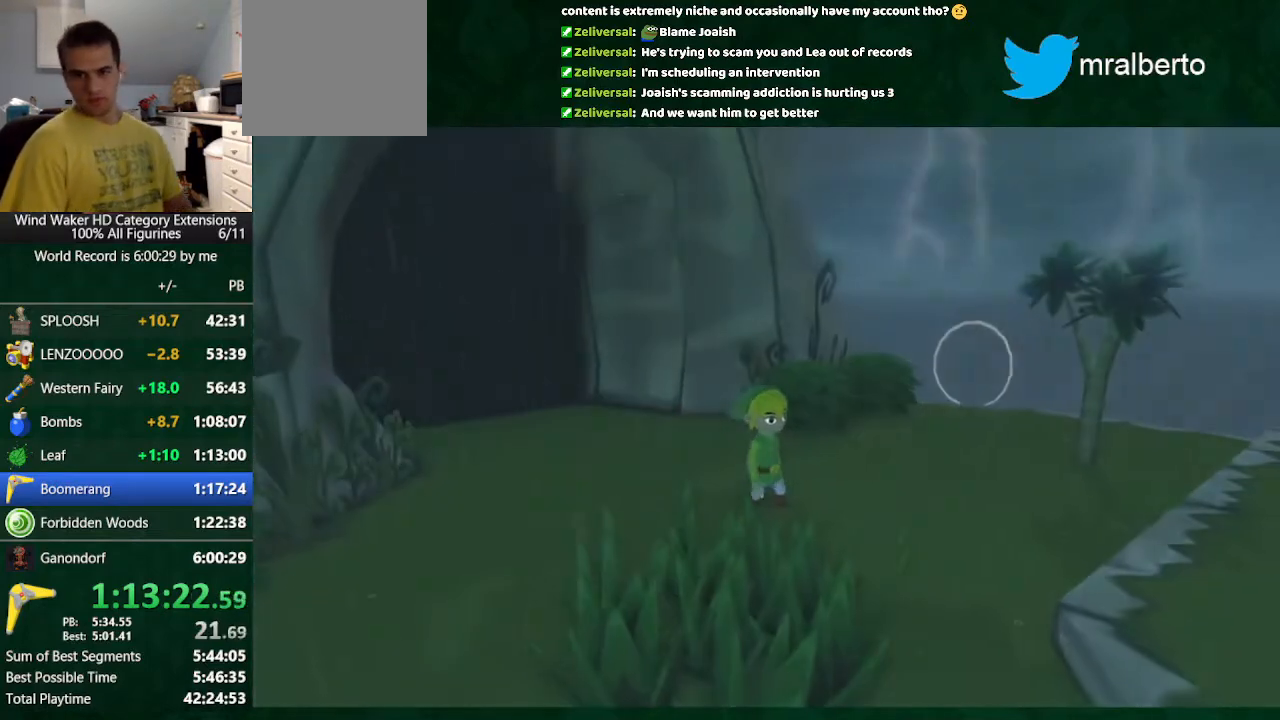
{"buttons": [], "left_stick": "center", "right_stick": "center", "events": []}
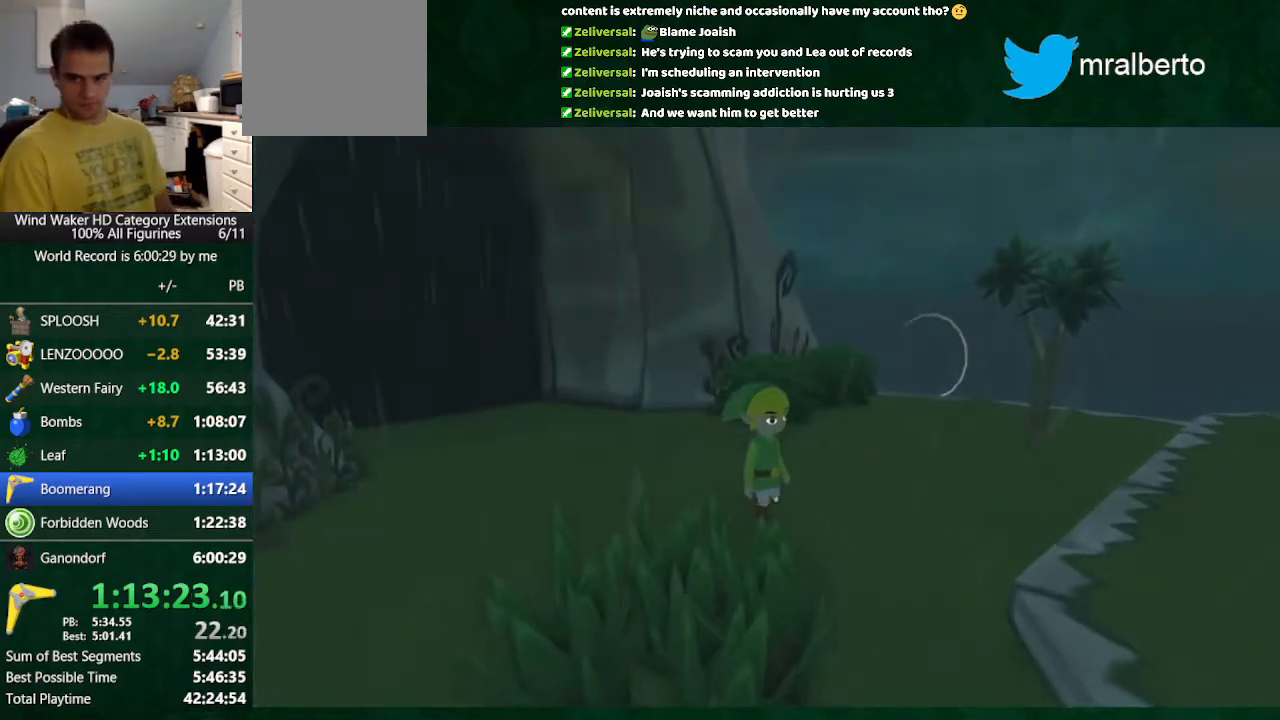
{"buttons": [], "left_stick": "center", "right_stick": "center", "events": []}